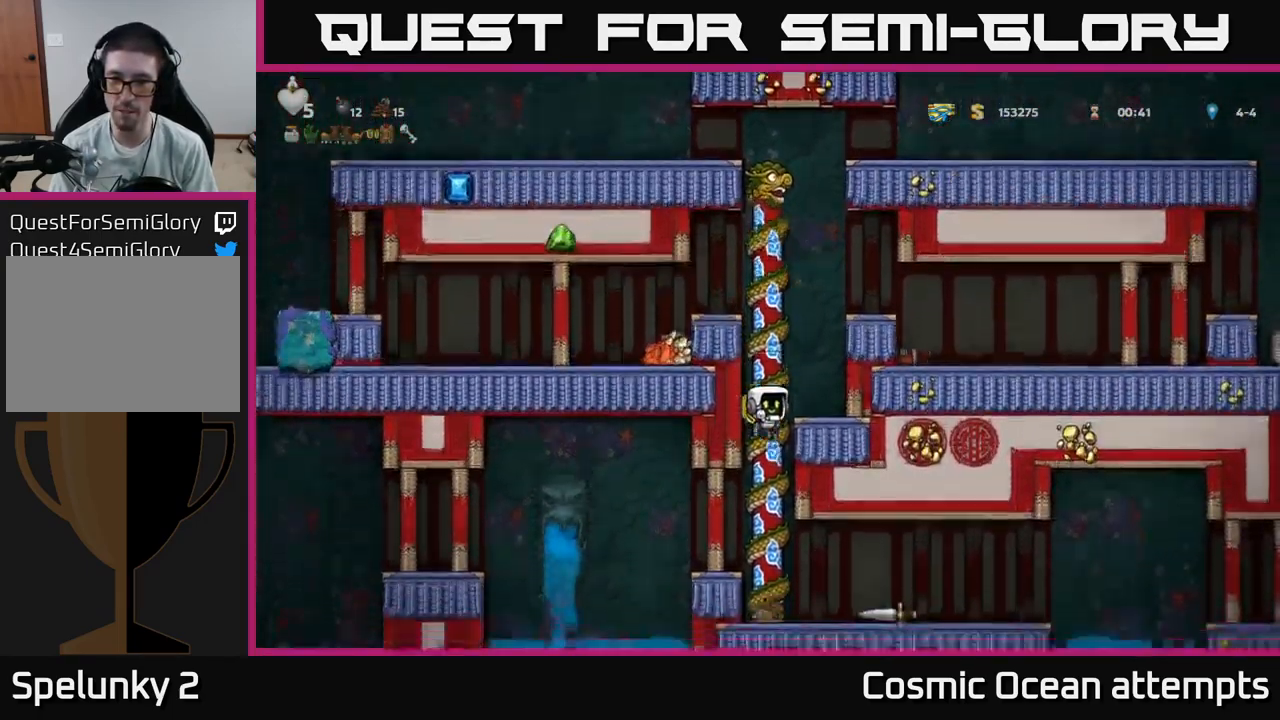
Gameplay with a controller (Xbox layout); each line is a JSON object with the inputs held at the frame after it. "events" lists button and stick changes between this image and that frame as [ms after this image, input, new state], when the widget could be followed in between.
{"buttons": ["DPAD_RIGHT"], "left_stick": "center", "right_stick": "center", "events": [[133, "DPAD_UP", "down"], [233, "DPAD_UP", "up"], [283, "A", "down"], [300, "DPAD_DOWN", "down"], [383, "A", "up"], [433, "DPAD_DOWN", "up"], [450, "DPAD_RIGHT", "down"]]}
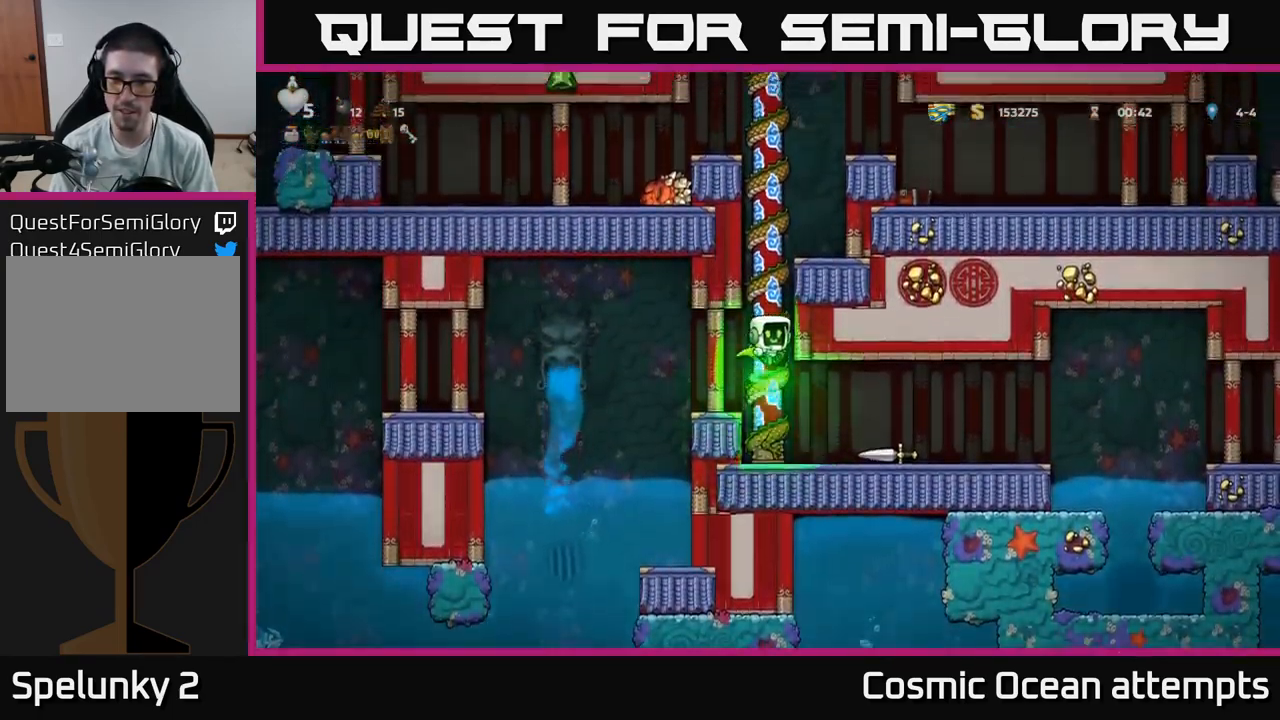
{"buttons": [], "left_stick": "center", "right_stick": "center", "events": [[150, "DPAD_RIGHT", "up"]]}
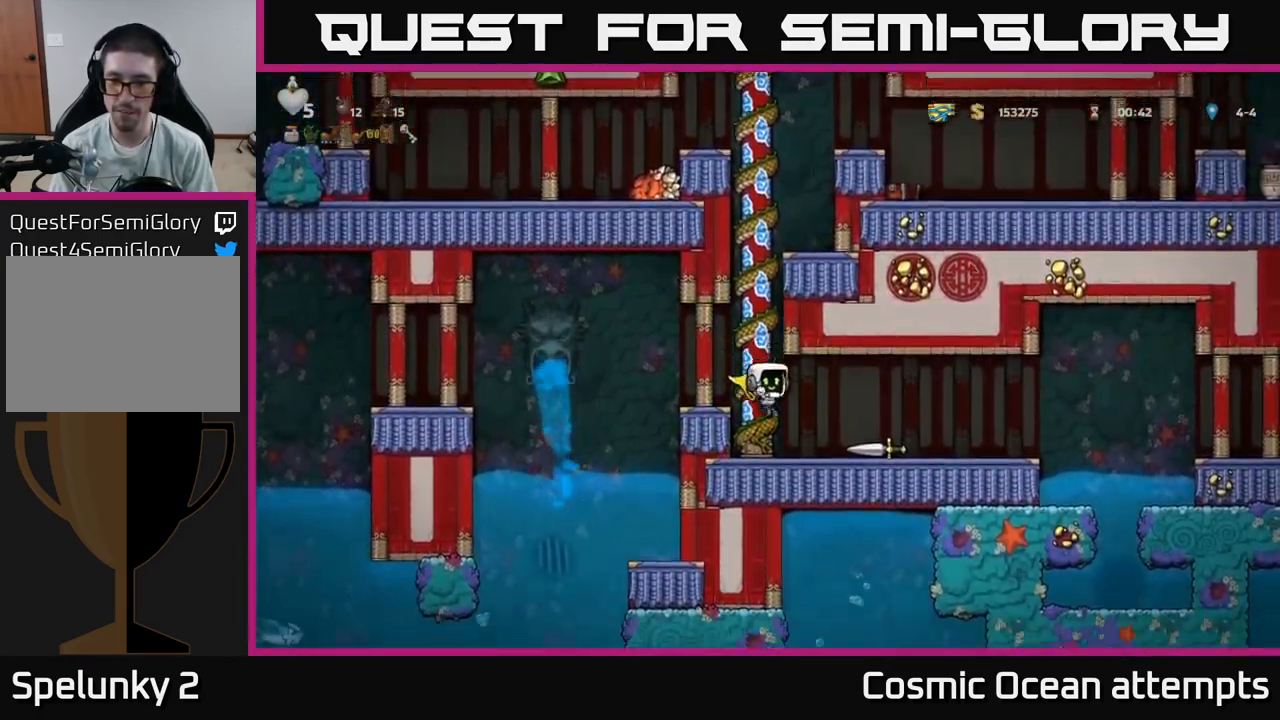
{"buttons": ["DPAD_RIGHT"], "left_stick": "center", "right_stick": "center", "events": [[17, "DPAD_RIGHT", "down"], [267, "DPAD_DOWN", "down"], [283, "DPAD_RIGHT", "up"], [317, "X", "down"], [383, "X", "up"], [400, "DPAD_DOWN", "up"], [400, "DPAD_RIGHT", "down"]]}
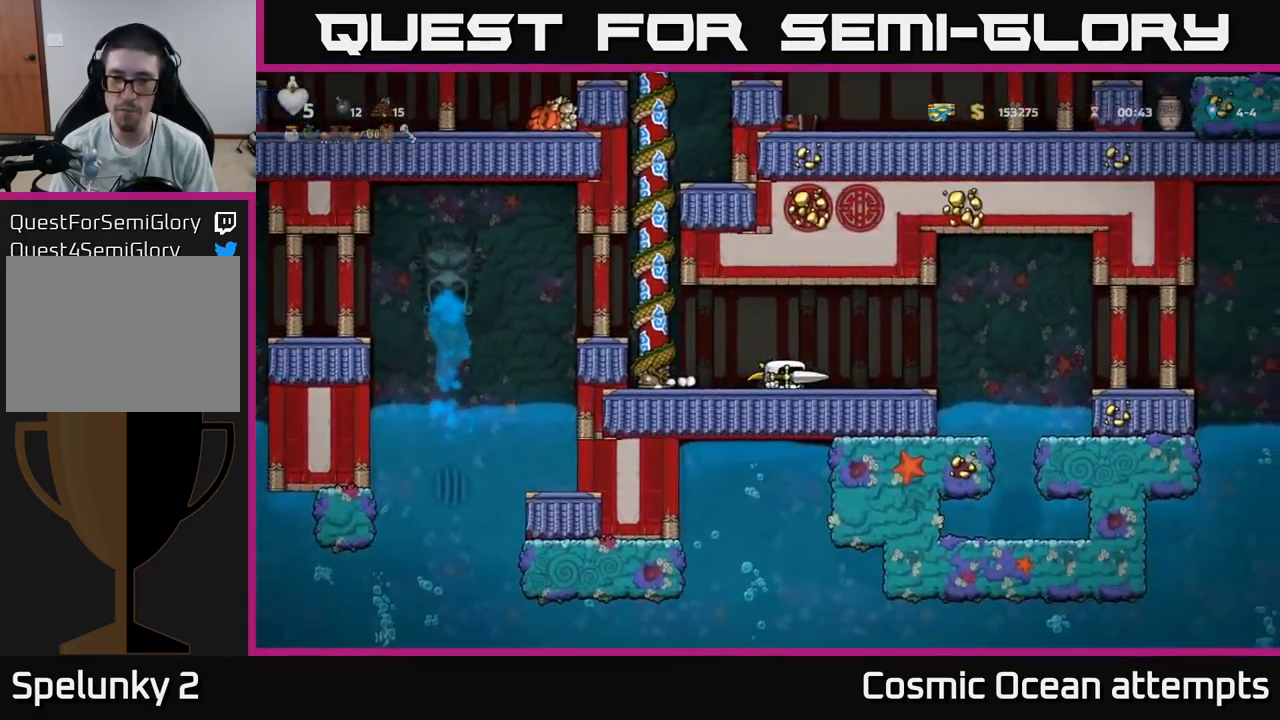
{"buttons": [], "left_stick": "center", "right_stick": "center", "events": [[200, "A", "down"], [250, "A", "up"], [433, "DPAD_RIGHT", "up"]]}
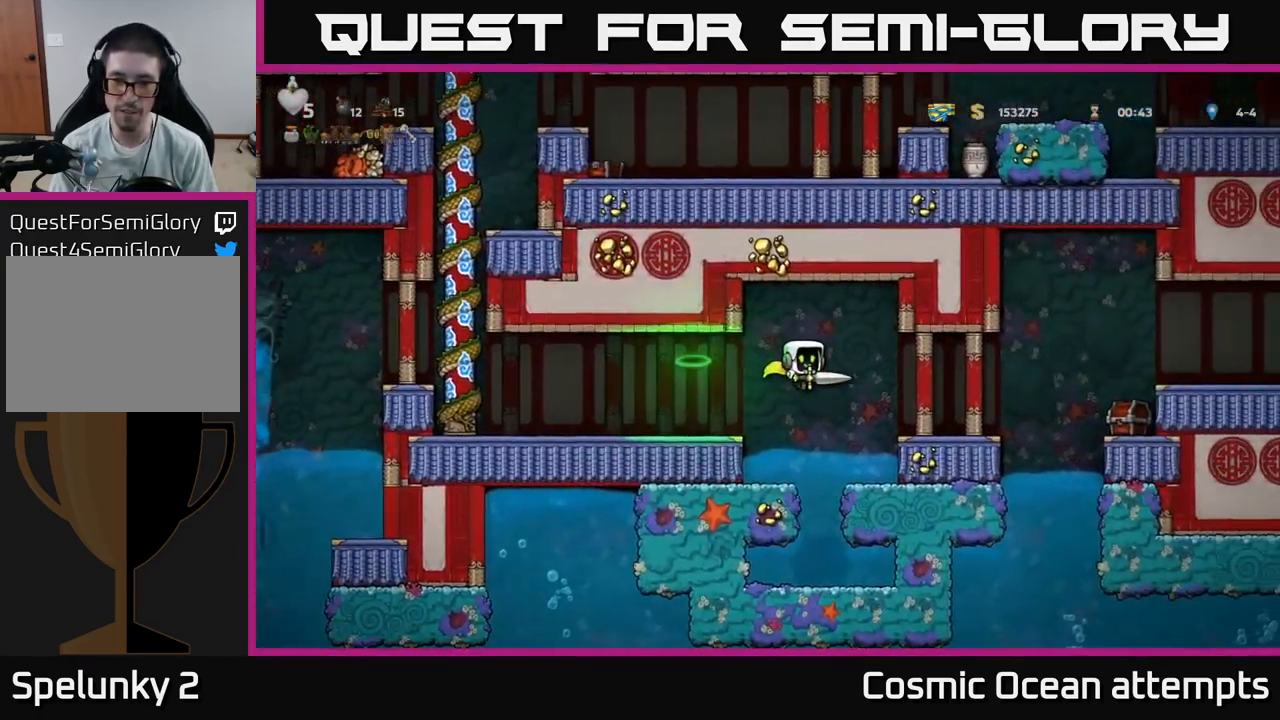
{"buttons": [], "left_stick": "center", "right_stick": "center", "events": []}
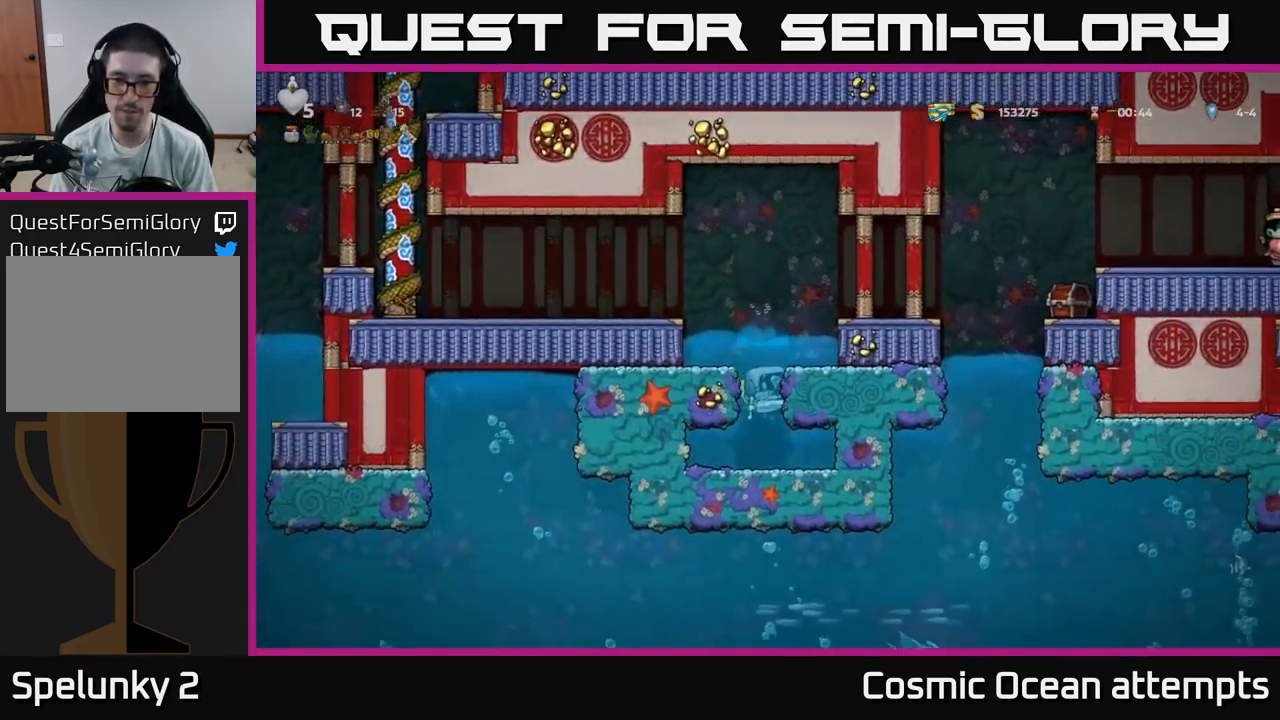
{"buttons": [], "left_stick": "center", "right_stick": "center", "events": [[283, "L2", "down"], [366, "L2", "up"]]}
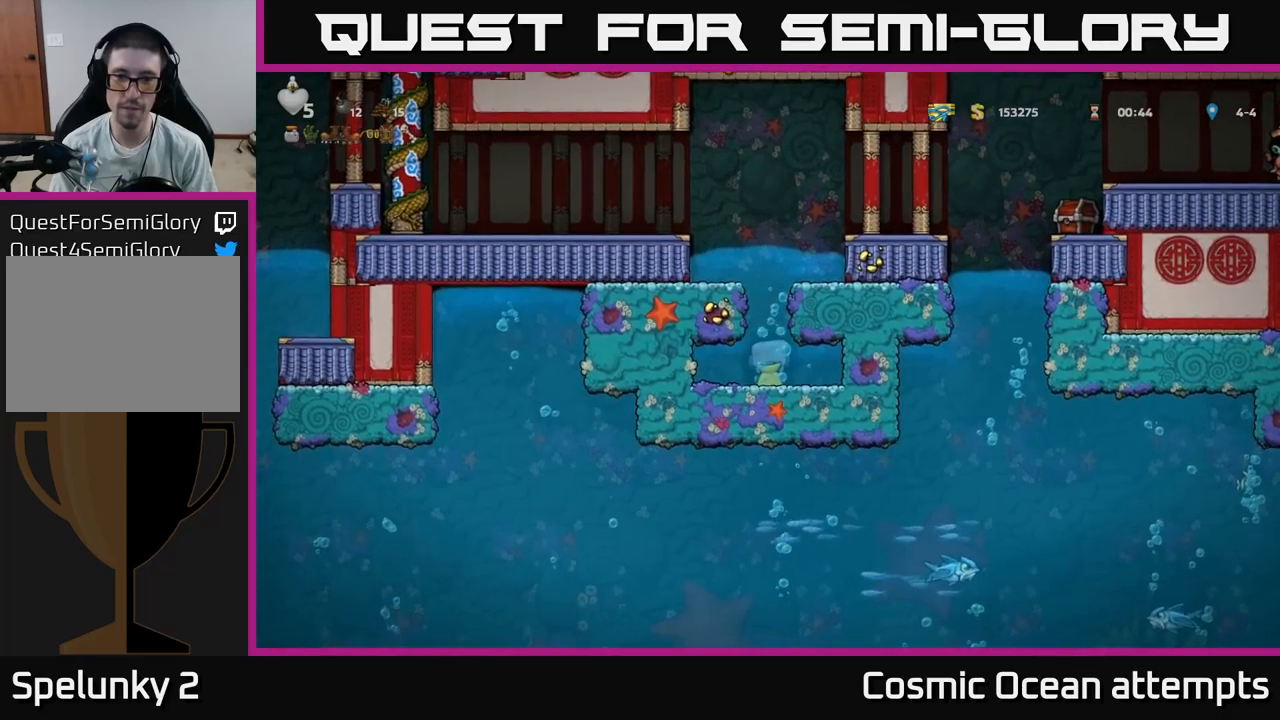
{"buttons": [], "left_stick": "center", "right_stick": "center", "events": []}
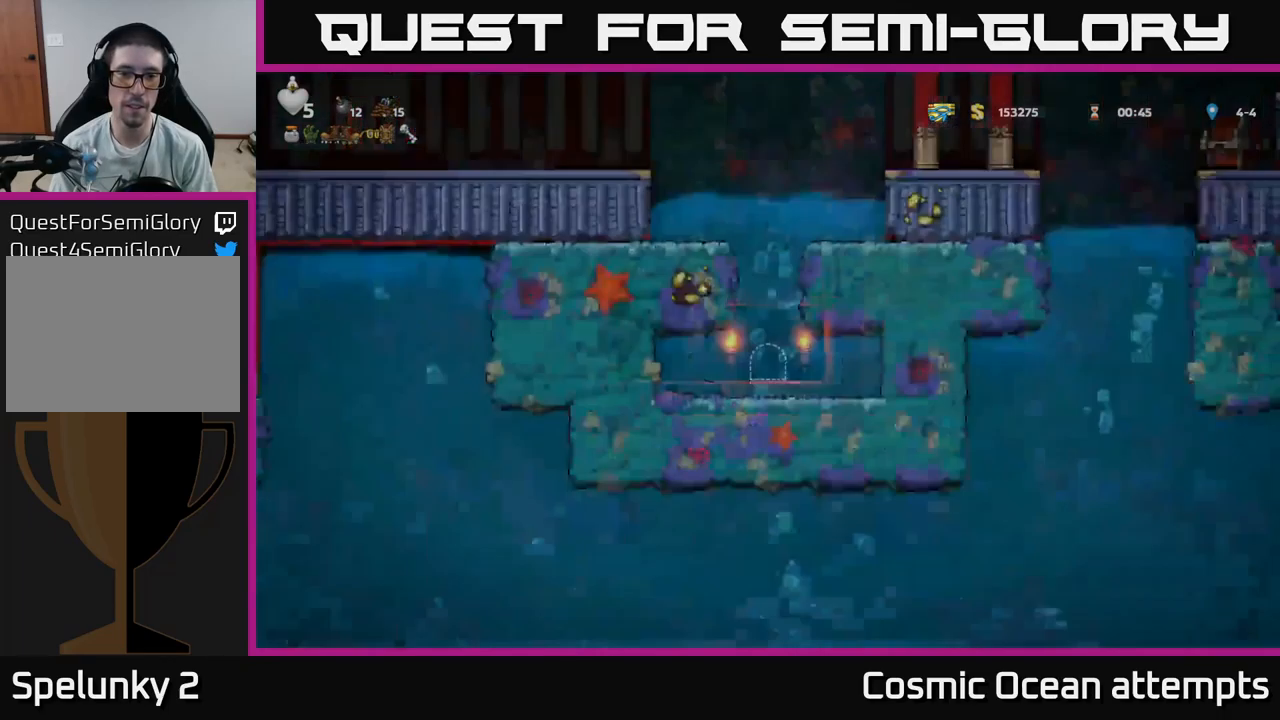
{"buttons": [], "left_stick": "center", "right_stick": "center", "events": []}
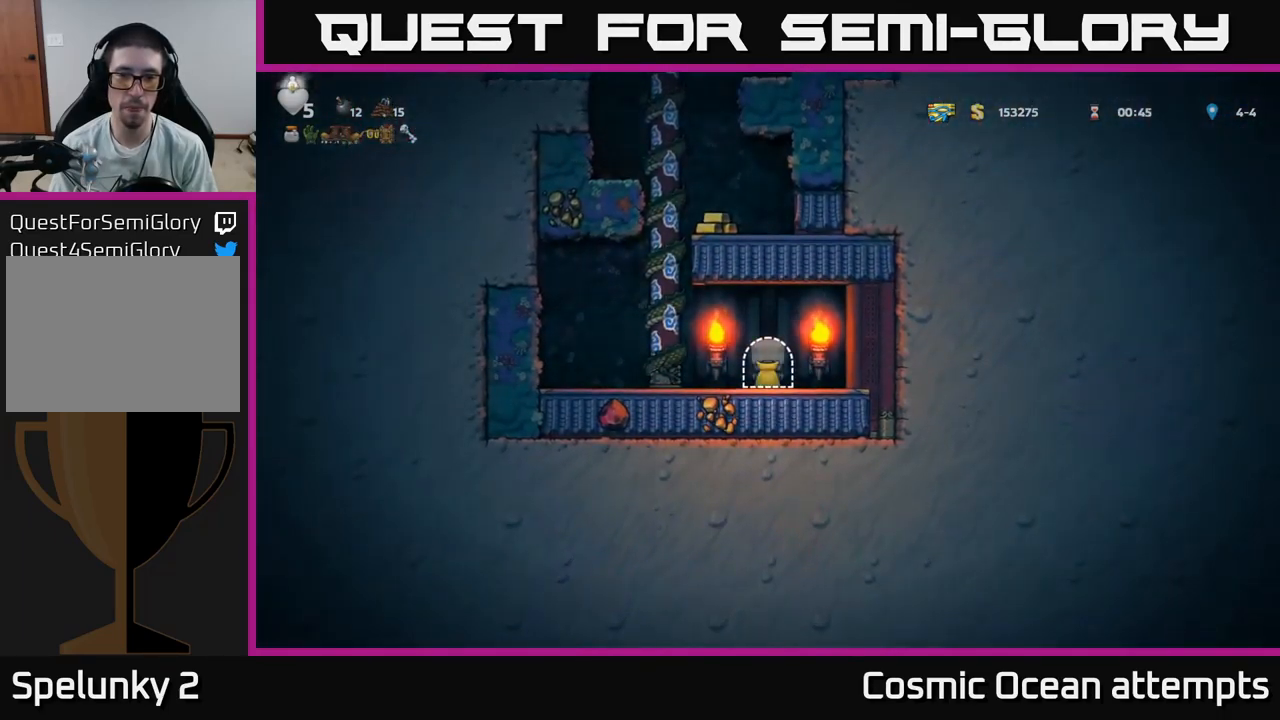
{"buttons": ["DPAD_RIGHT"], "left_stick": "center", "right_stick": "center", "events": [[67, "DPAD_LEFT", "down"], [217, "A", "down"], [334, "DPAD_UP", "down"], [367, "DPAD_LEFT", "up"], [384, "A", "up"], [484, "DPAD_RIGHT", "down"], [484, "DPAD_UP", "up"]]}
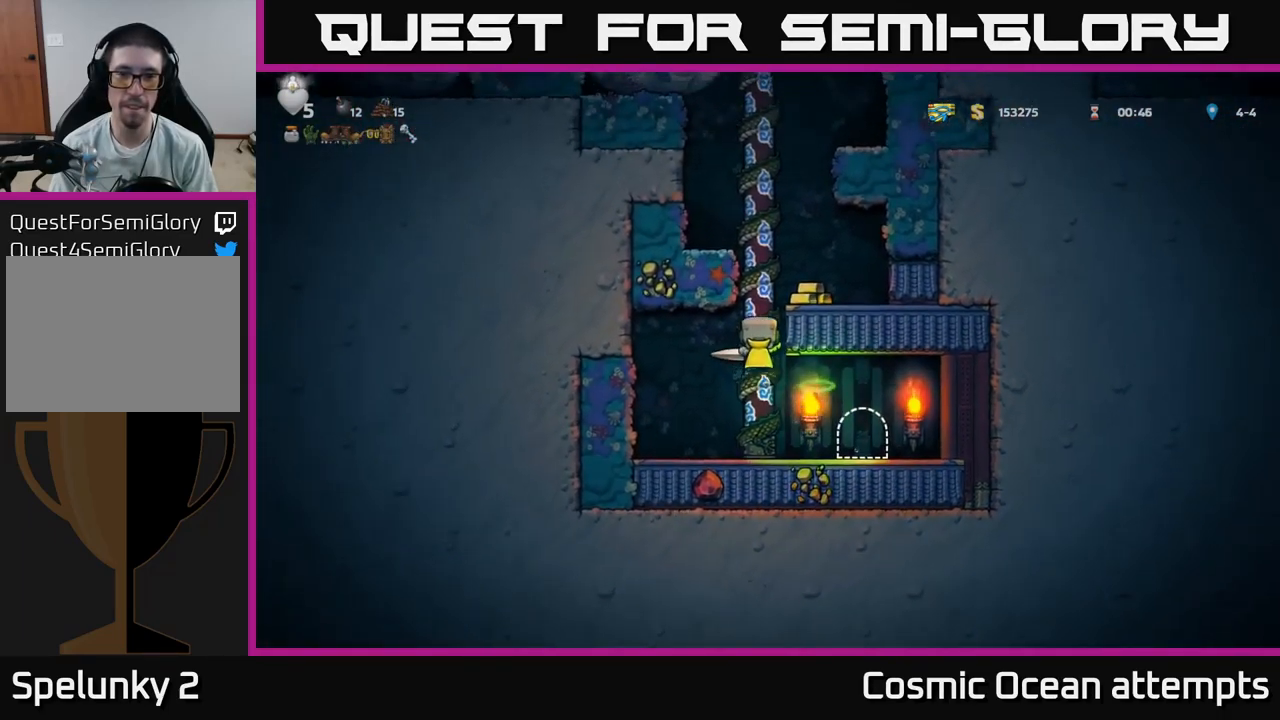
{"buttons": [], "left_stick": "center", "right_stick": "center", "events": [[17, "A", "down"], [167, "A", "up"], [217, "DPAD_RIGHT", "up"]]}
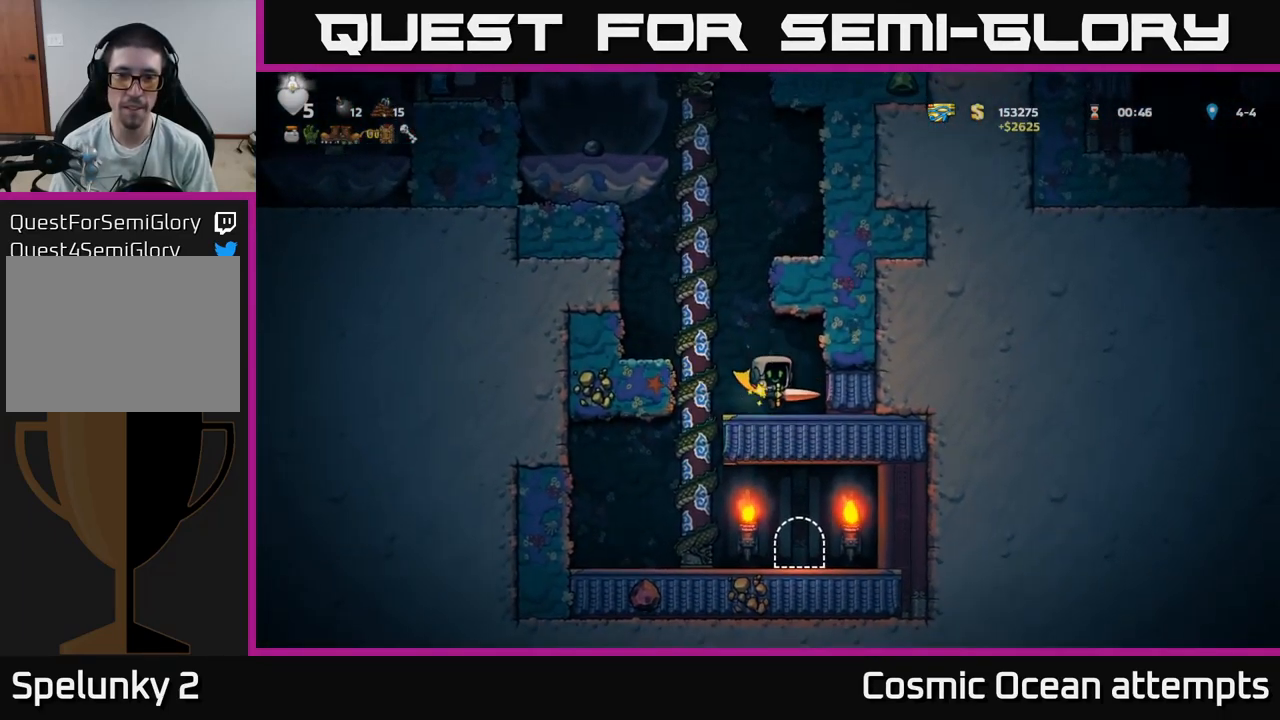
{"buttons": ["DPAD_UP"], "left_stick": "center", "right_stick": "center", "events": [[67, "DPAD_LEFT", "down"], [134, "A", "down"], [217, "DPAD_UP", "down"], [250, "DPAD_LEFT", "up"], [284, "A", "up"]]}
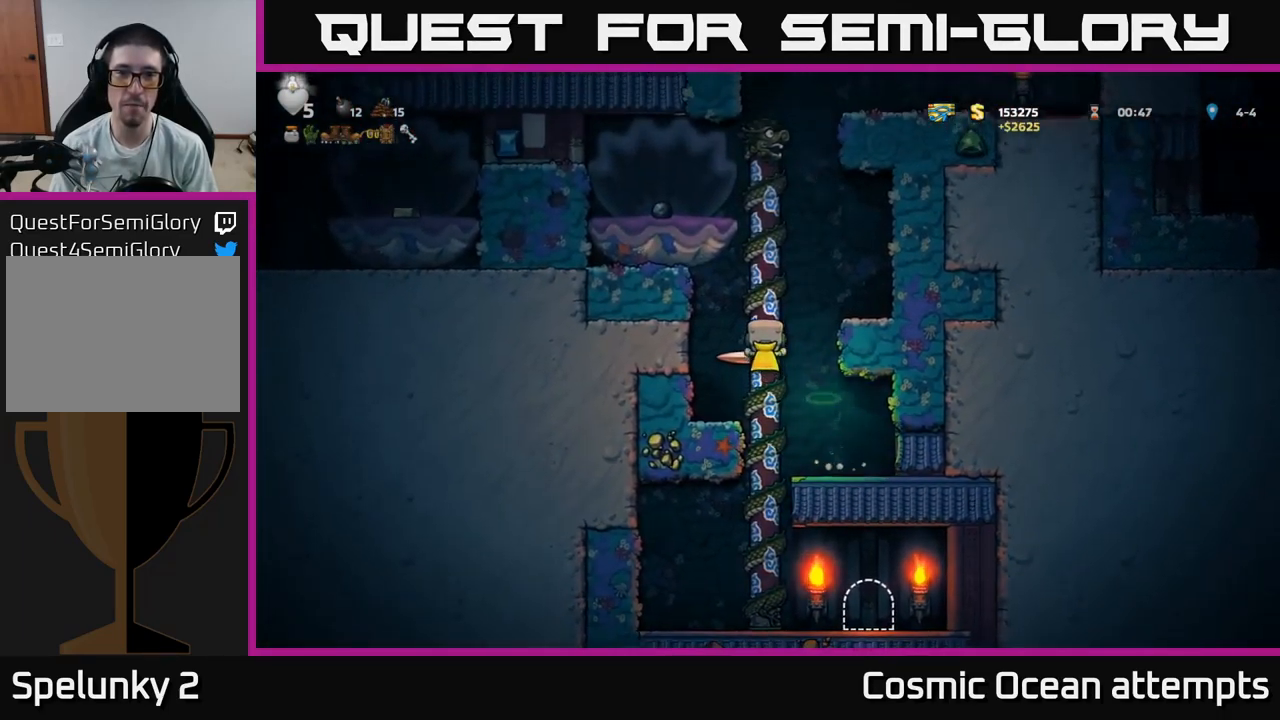
{"buttons": ["DPAD_UP"], "left_stick": "center", "right_stick": "center", "events": []}
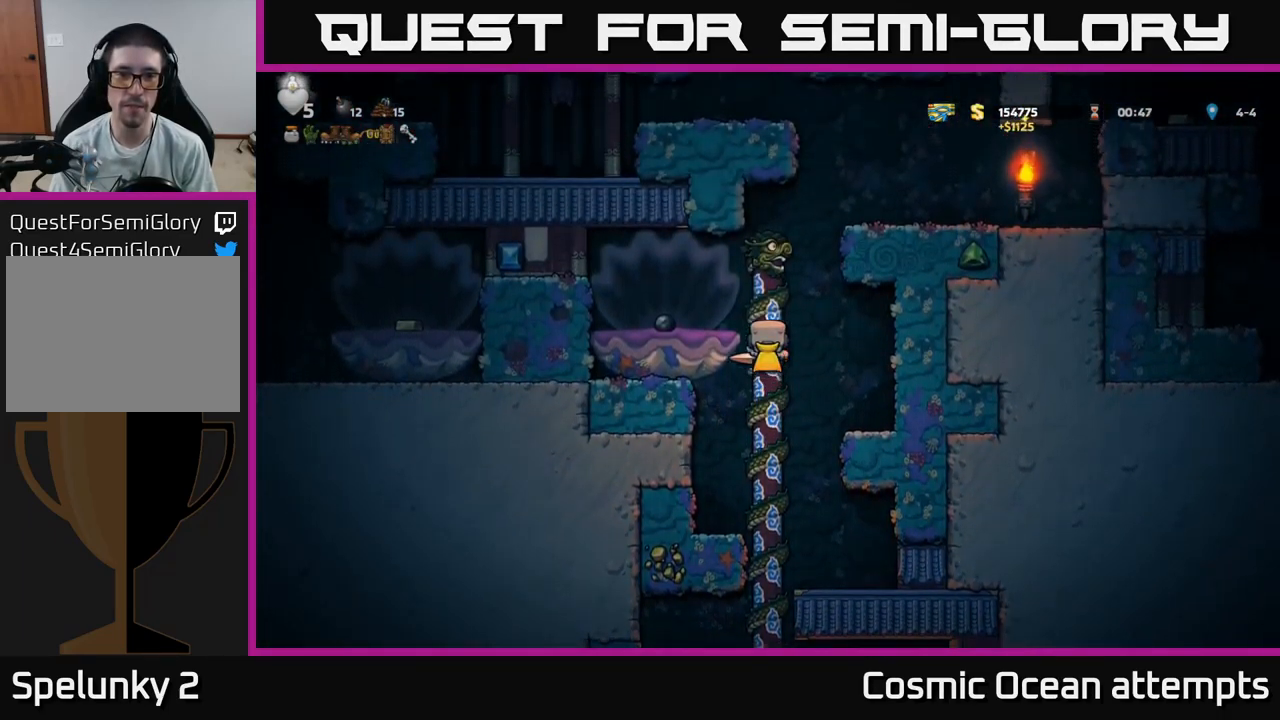
{"buttons": [], "left_stick": "center", "right_stick": "center", "events": [[134, "A", "down"], [150, "DPAD_RIGHT", "down"], [150, "DPAD_UP", "up"], [450, "A", "up"], [467, "DPAD_RIGHT", "up"]]}
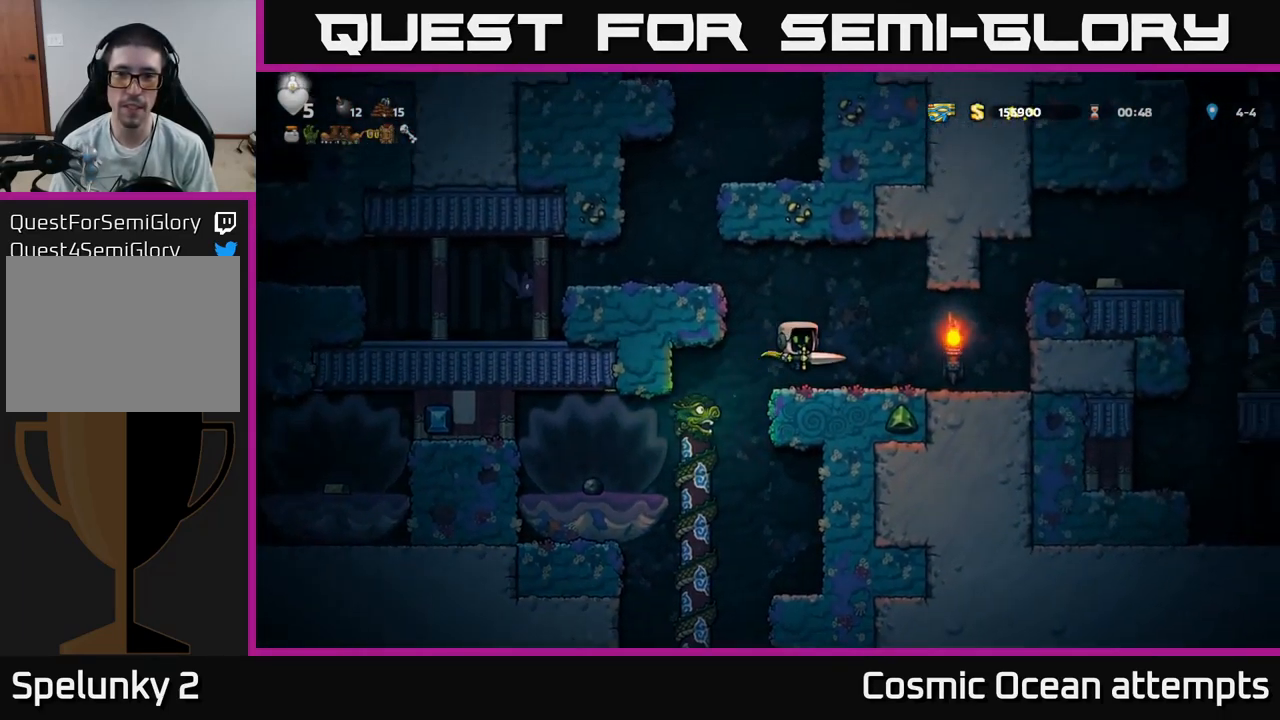
{"buttons": ["A"], "left_stick": "center", "right_stick": "center", "events": [[467, "A", "down"]]}
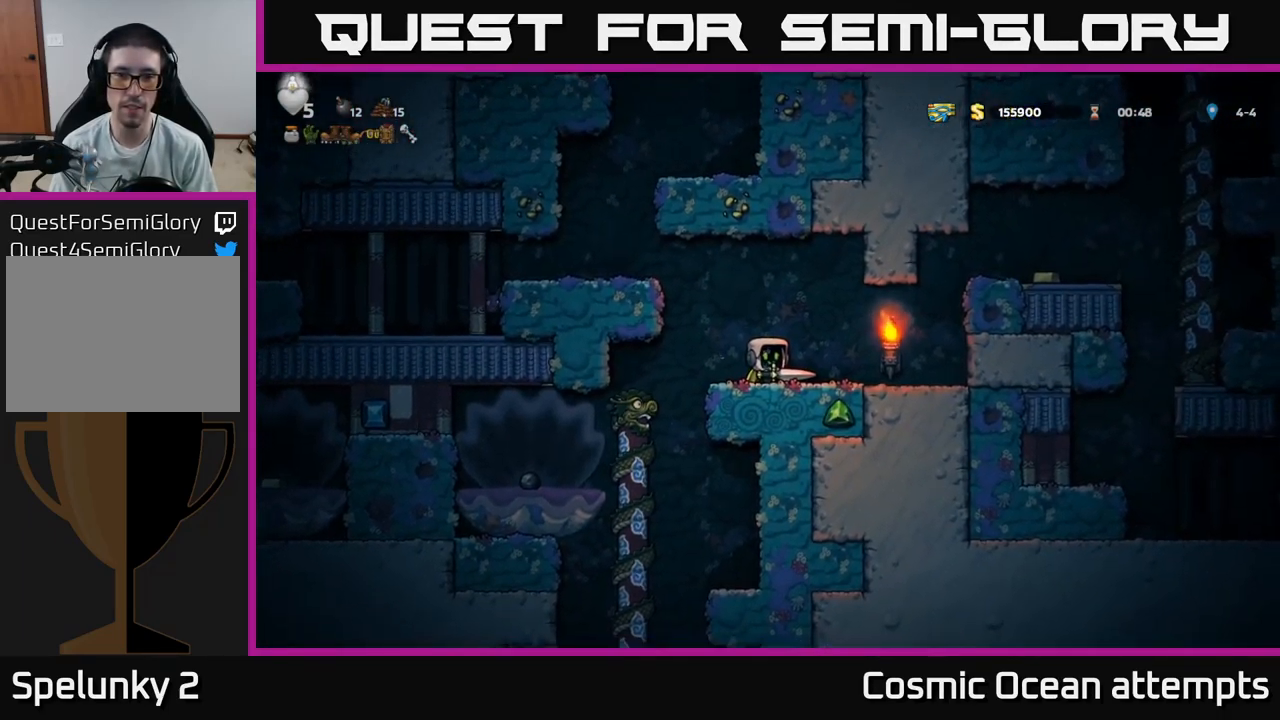
{"buttons": [], "left_stick": "center", "right_stick": "center", "events": [[17, "DPAD_LEFT", "down"], [234, "A", "up"], [300, "DPAD_LEFT", "up"]]}
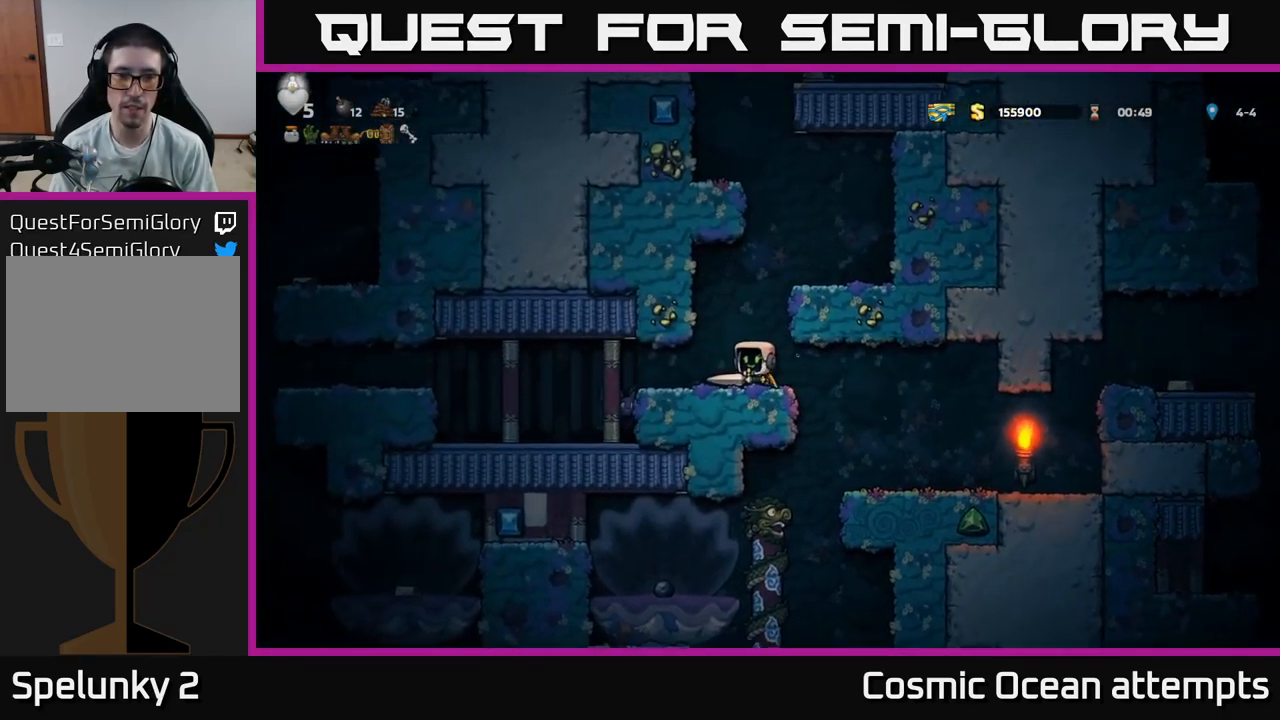
{"buttons": ["DPAD_RIGHT"], "left_stick": "center", "right_stick": "center", "events": [[34, "DPAD_LEFT", "down"], [34, "X", "down"], [150, "X", "up"], [184, "DPAD_LEFT", "up"], [217, "DPAD_RIGHT", "down"], [417, "DPAD_RIGHT", "up"], [434, "DPAD_RIGHT", "down"]]}
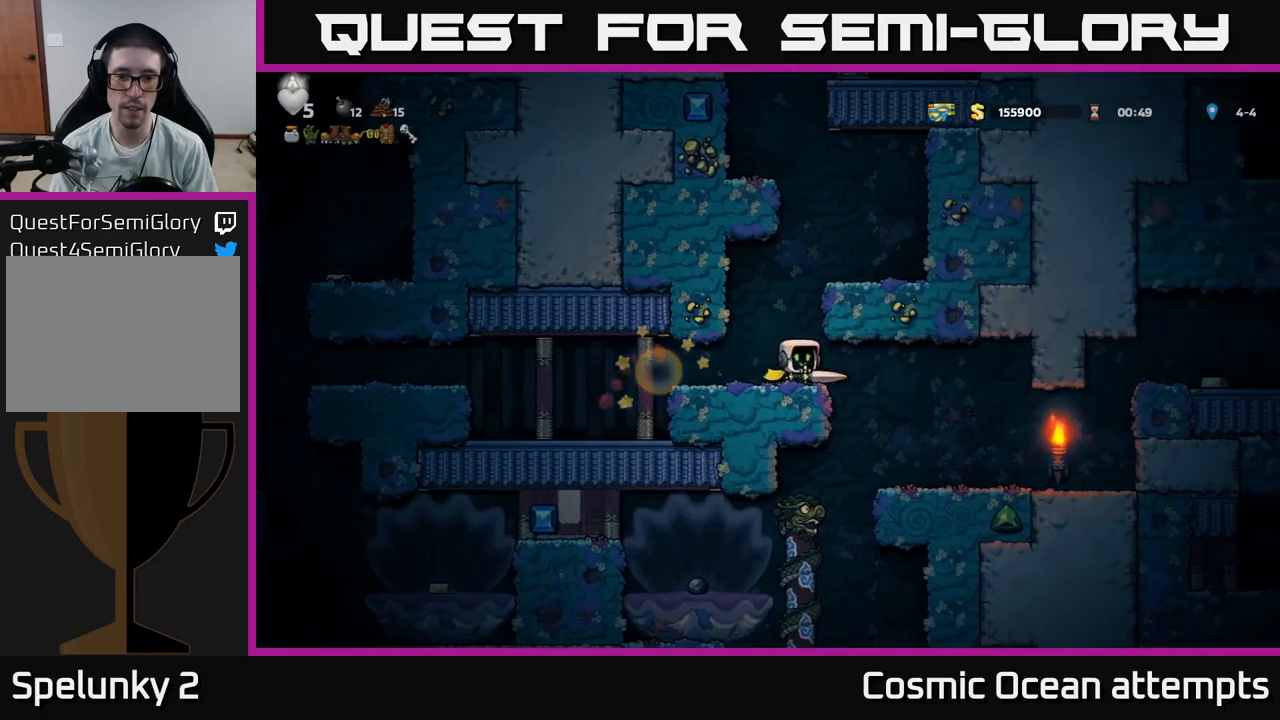
{"buttons": ["DPAD_RIGHT"], "left_stick": "center", "right_stick": "center", "events": [[33, "DPAD_RIGHT", "up"], [100, "DPAD_RIGHT", "down"], [316, "DPAD_RIGHT", "up"], [466, "DPAD_RIGHT", "down"]]}
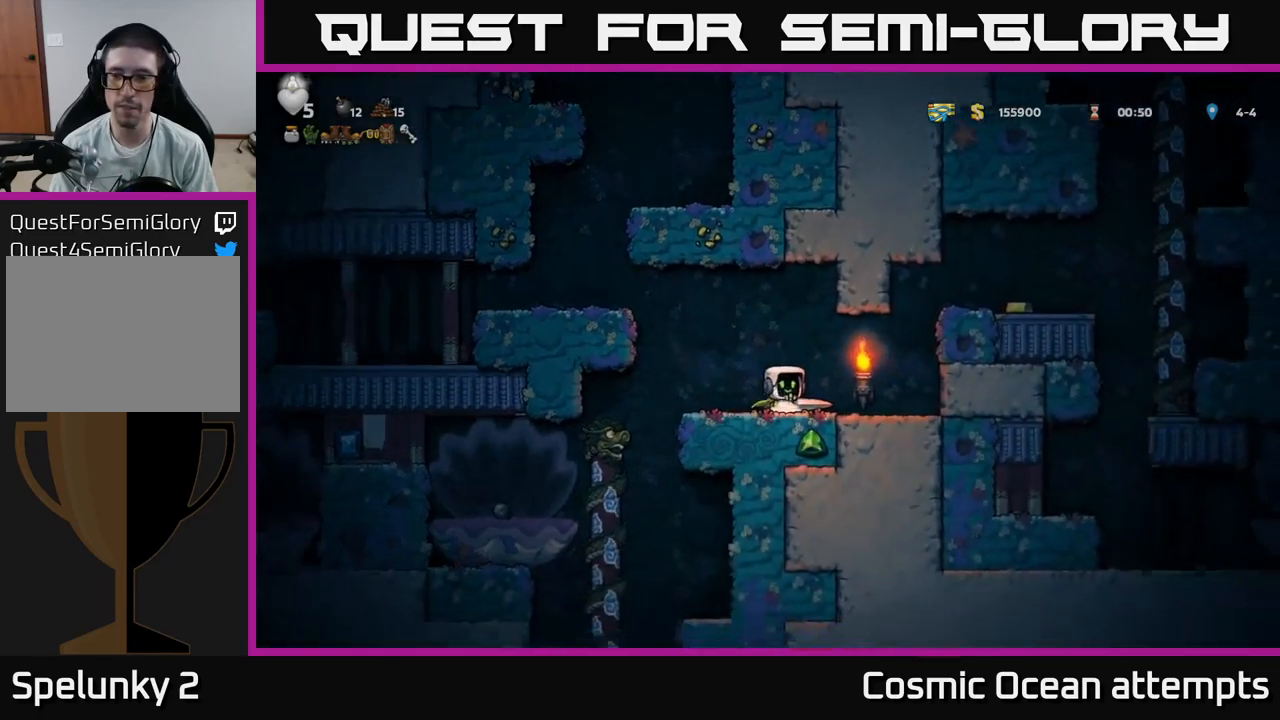
{"buttons": ["DPAD_RIGHT"], "left_stick": "center", "right_stick": "center", "events": [[216, "A", "down"], [483, "A", "up"]]}
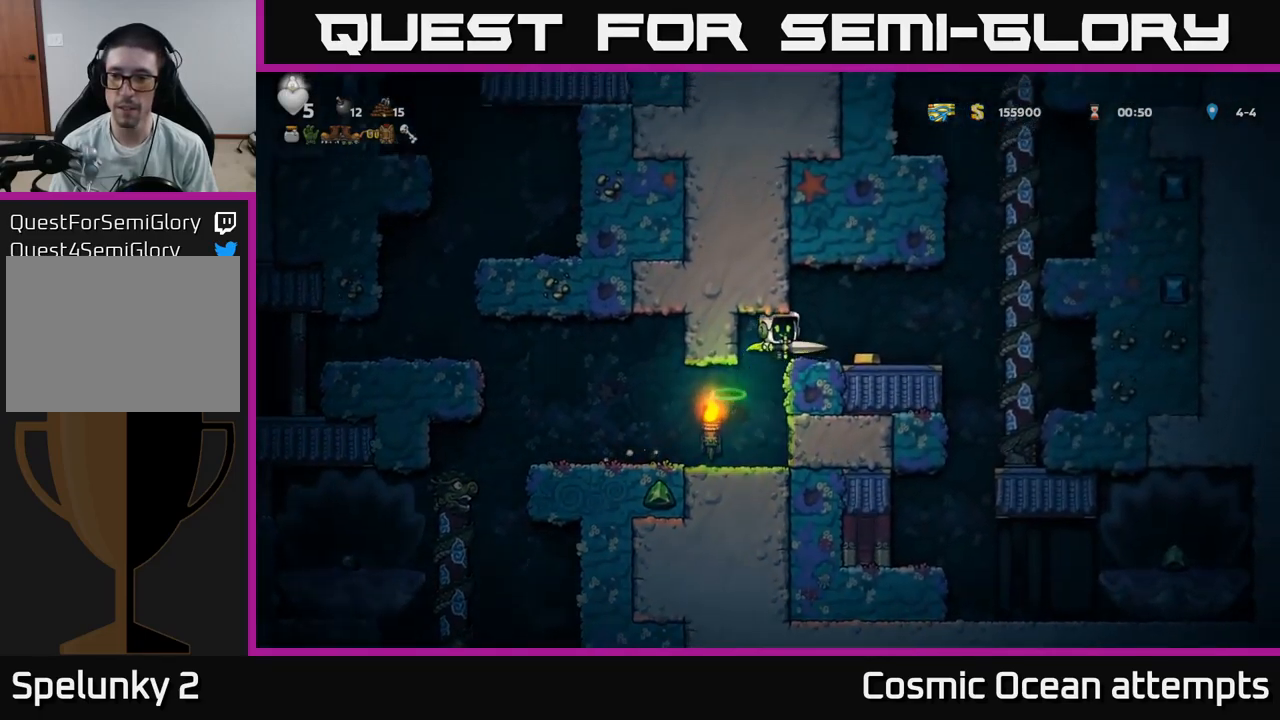
{"buttons": ["A", "DPAD_RIGHT"], "left_stick": "center", "right_stick": "center", "events": [[66, "DPAD_RIGHT", "up"], [233, "DPAD_RIGHT", "down"], [383, "A", "down"]]}
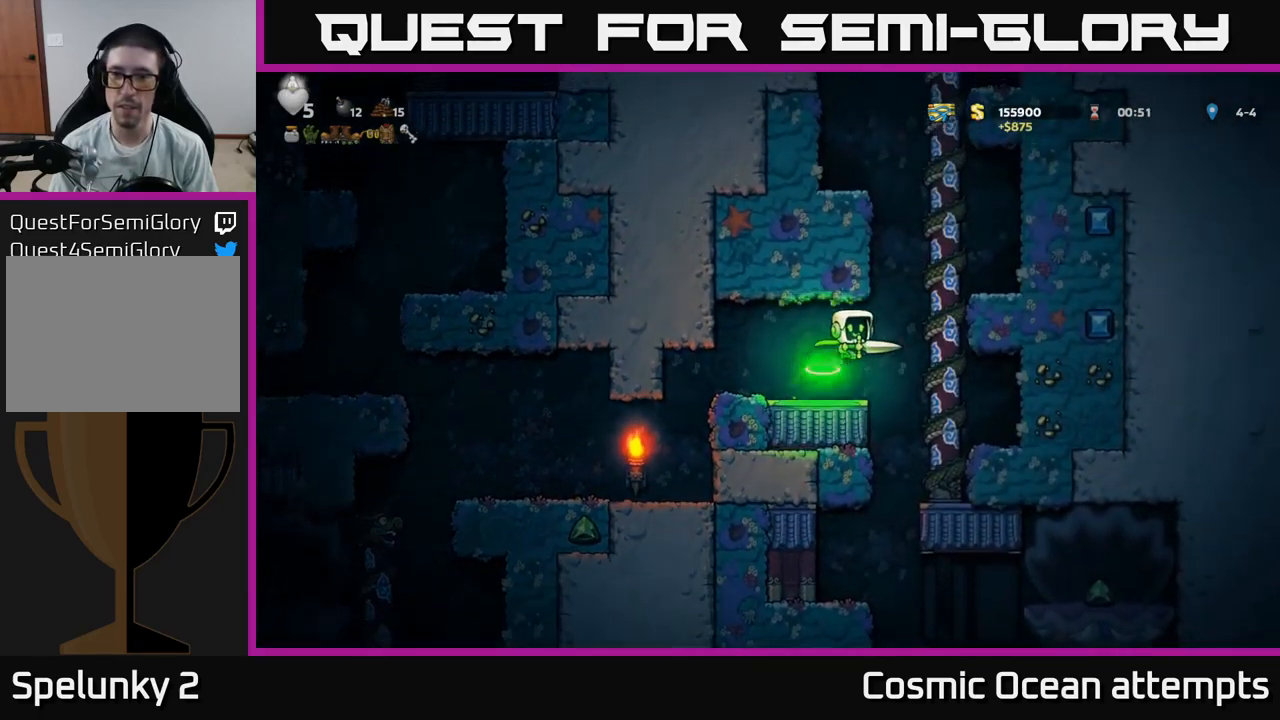
{"buttons": ["DPAD_UP"], "left_stick": "center", "right_stick": "center", "events": [[83, "A", "up"], [116, "DPAD_UP", "down"], [133, "DPAD_RIGHT", "up"]]}
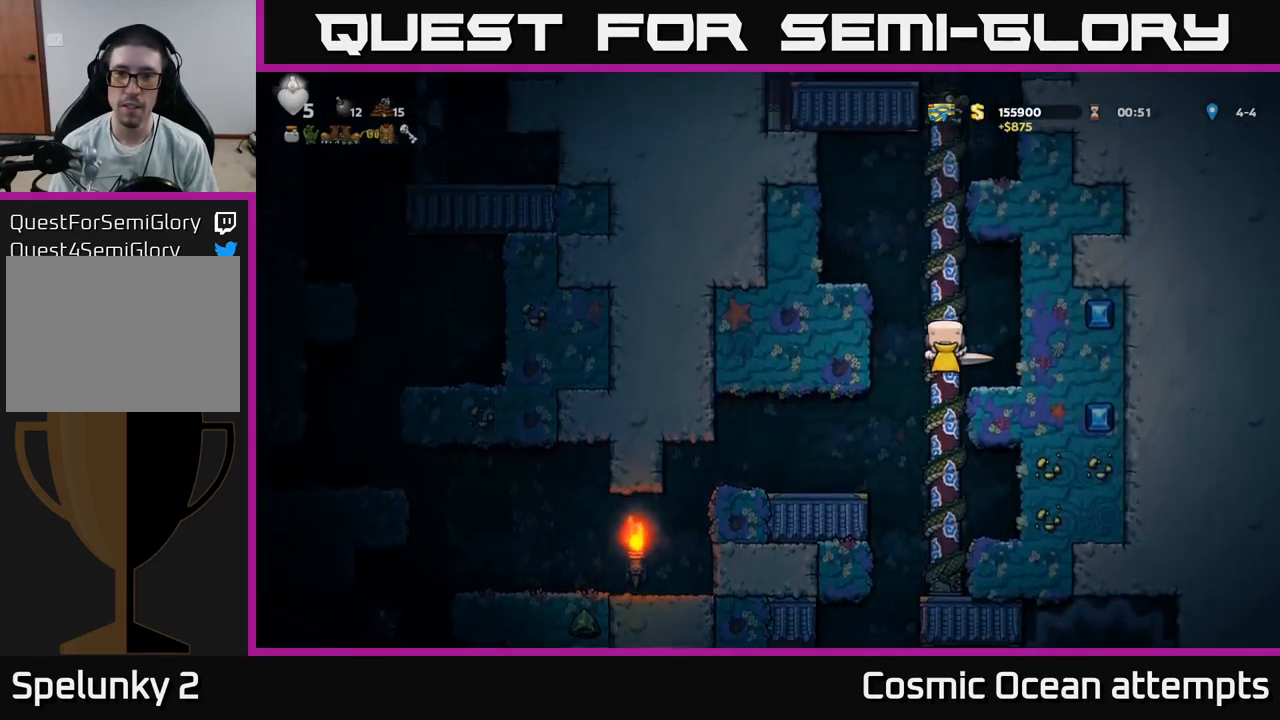
{"buttons": ["A"], "left_stick": "center", "right_stick": "center", "events": [[333, "A", "down"], [366, "DPAD_UP", "up"]]}
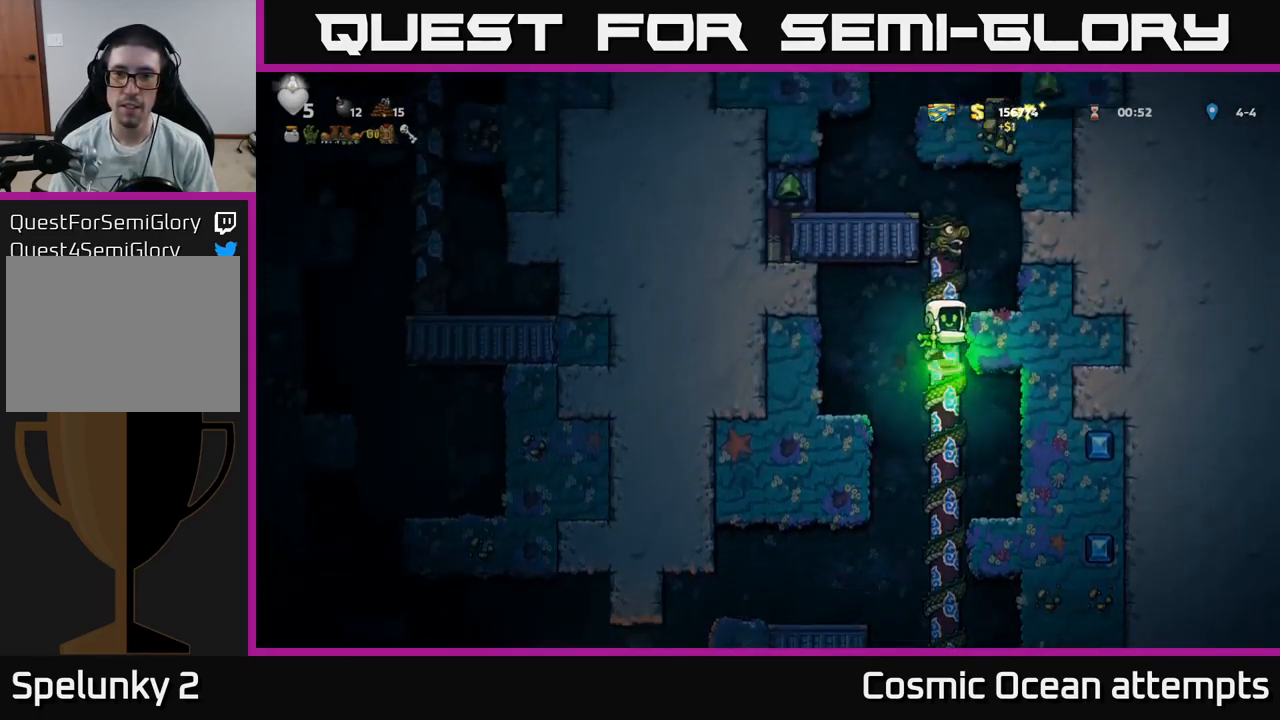
{"buttons": ["DPAD_LEFT"], "left_stick": "center", "right_stick": "center", "events": [[50, "DPAD_UP", "down"], [133, "A", "up"], [316, "A", "down"], [383, "DPAD_UP", "up"], [416, "DPAD_LEFT", "down"], [466, "A", "up"]]}
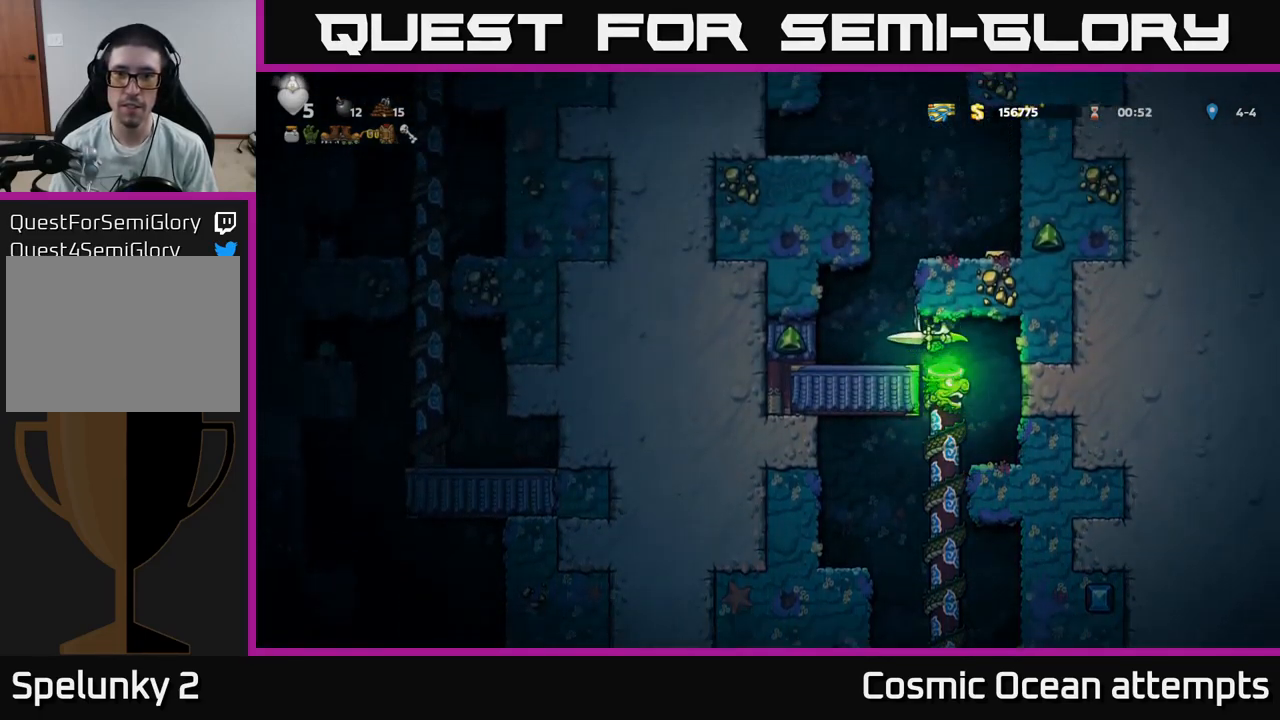
{"buttons": ["A", "DPAD_RIGHT"], "left_stick": "center", "right_stick": "center", "events": [[66, "DPAD_LEFT", "up"], [283, "A", "down"], [333, "DPAD_RIGHT", "down"]]}
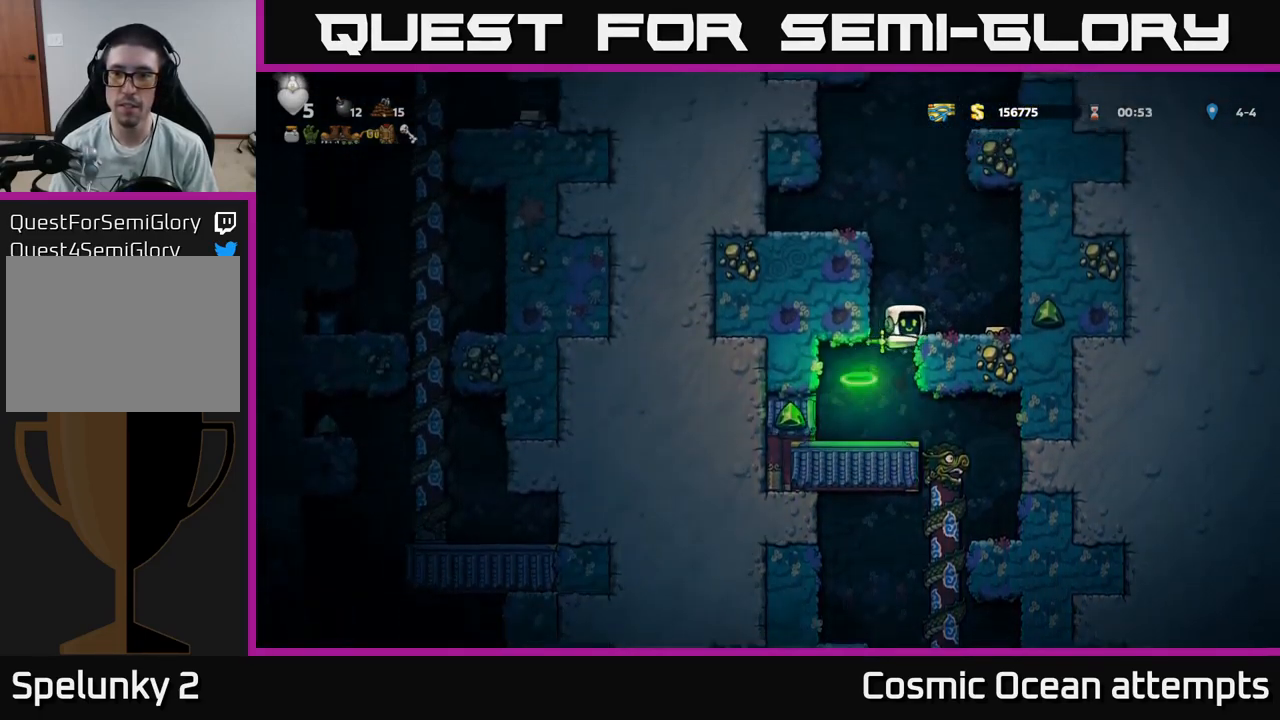
{"buttons": ["A", "DPAD_LEFT"], "left_stick": "center", "right_stick": "center", "events": [[133, "A", "up"], [250, "DPAD_RIGHT", "up"], [416, "DPAD_LEFT", "down"], [450, "A", "down"]]}
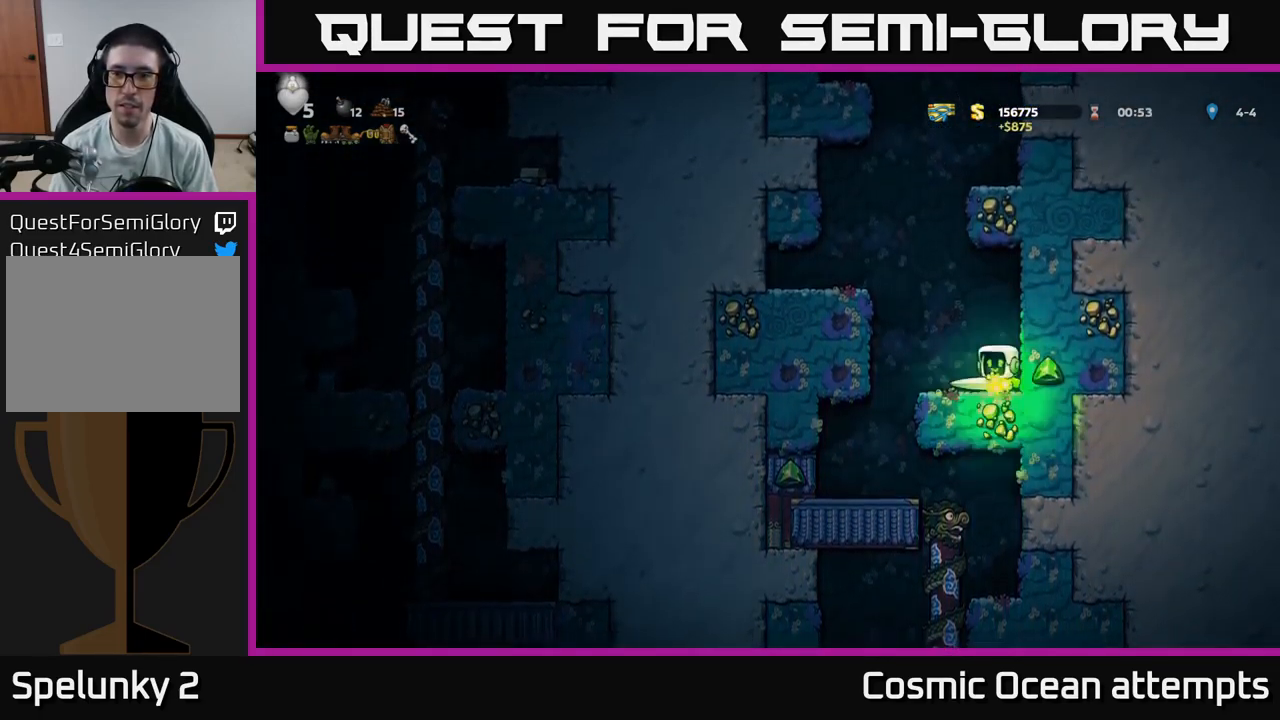
{"buttons": ["DPAD_RIGHT"], "left_stick": "center", "right_stick": "center", "events": [[200, "A", "up"], [250, "DPAD_LEFT", "up"], [500, "DPAD_RIGHT", "down"]]}
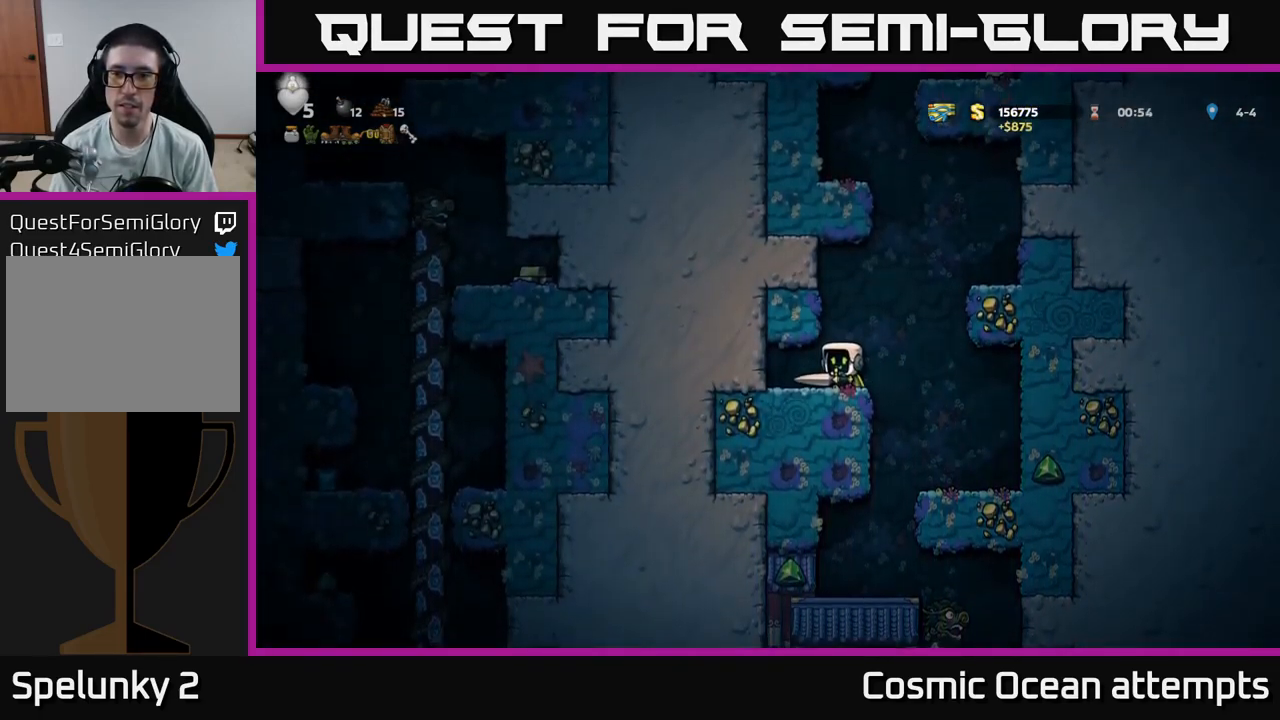
{"buttons": [], "left_stick": "center", "right_stick": "center", "events": [[33, "A", "down"], [283, "A", "up"], [366, "DPAD_RIGHT", "up"]]}
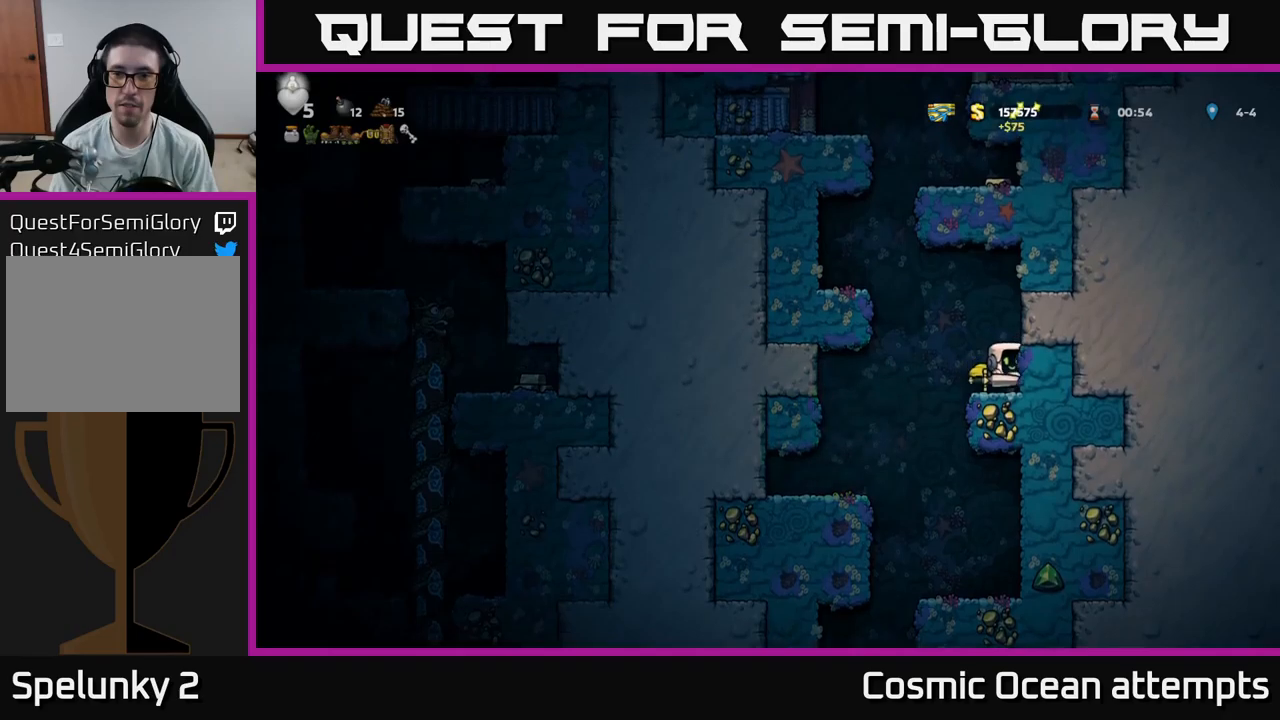
{"buttons": [], "left_stick": "center", "right_stick": "center", "events": [[100, "DPAD_LEFT", "down"], [117, "A", "down"], [417, "A", "up"], [500, "DPAD_LEFT", "up"]]}
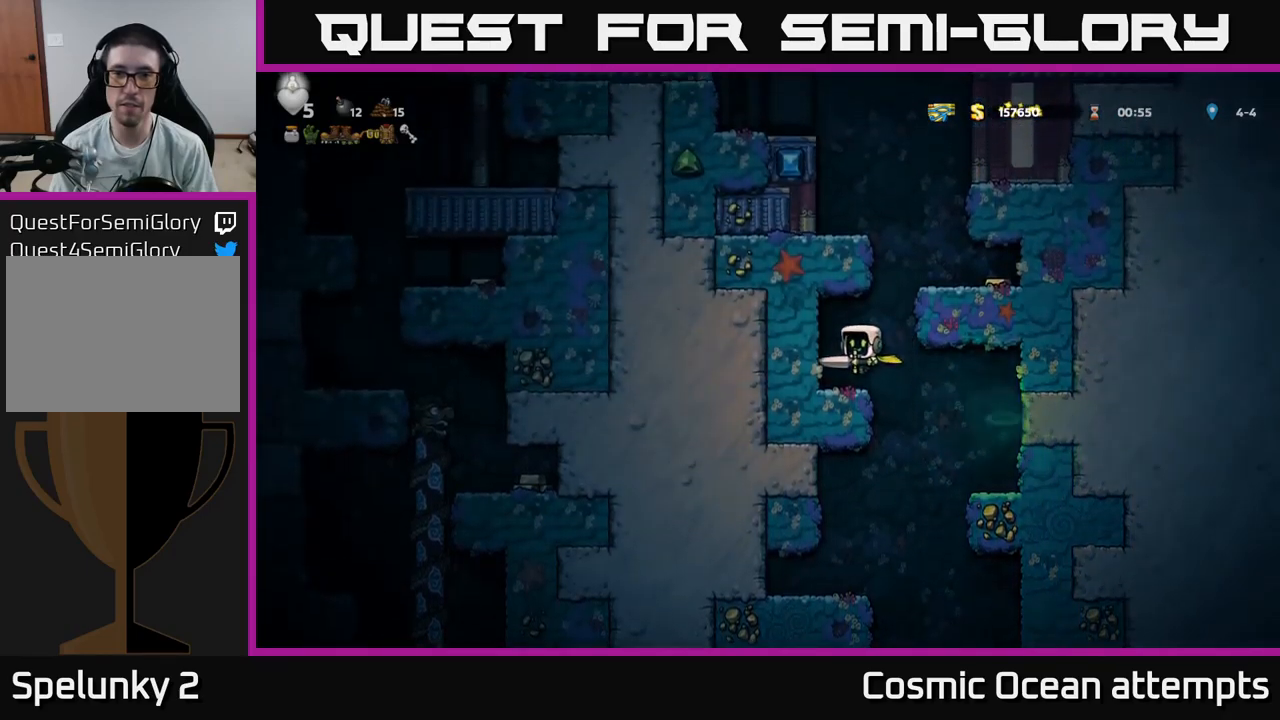
{"buttons": ["DPAD_RIGHT"], "left_stick": "center", "right_stick": "center", "events": [[167, "DPAD_RIGHT", "down"], [217, "A", "down"], [483, "A", "up"]]}
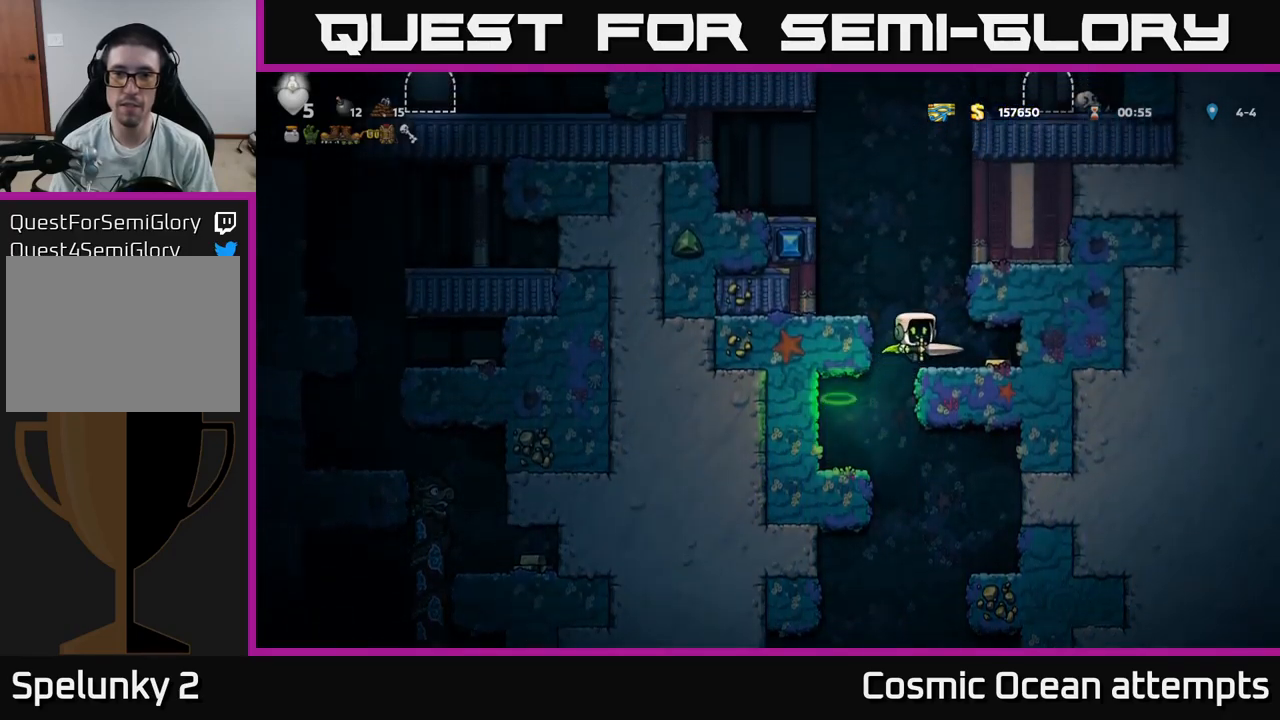
{"buttons": ["DPAD_RIGHT"], "left_stick": "center", "right_stick": "center", "events": [[83, "DPAD_RIGHT", "up"], [450, "DPAD_RIGHT", "down"]]}